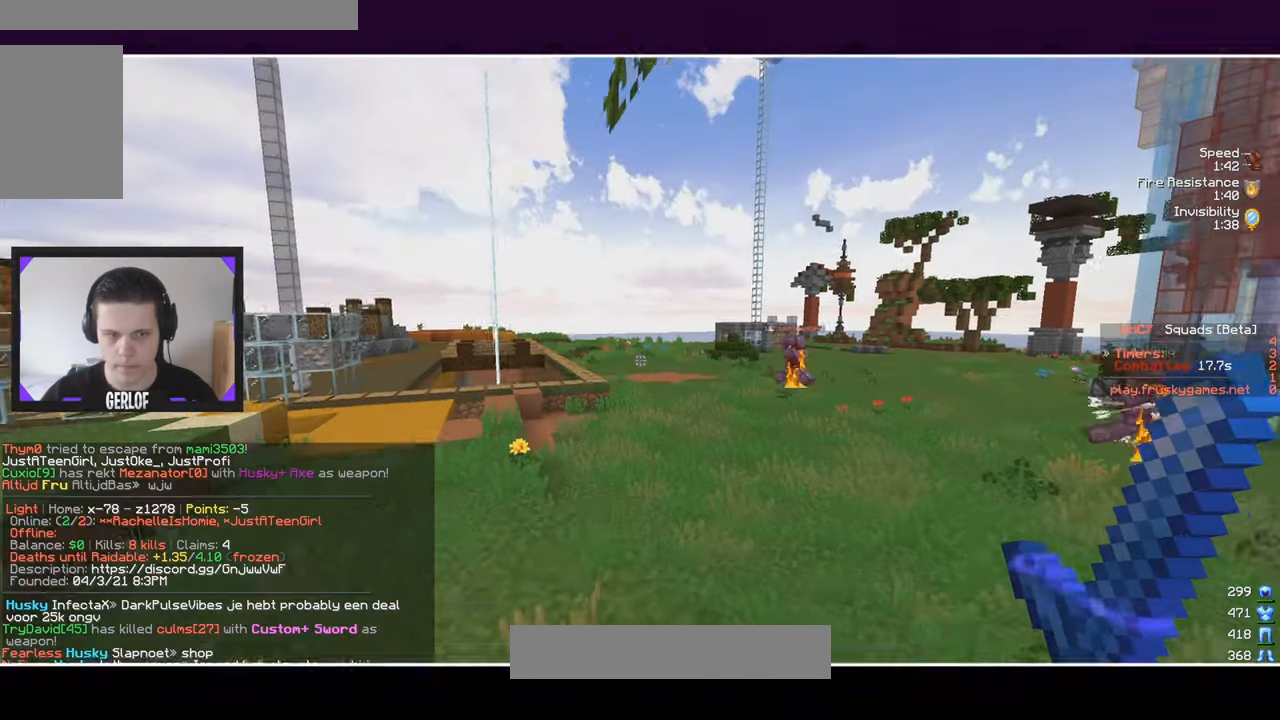
Gameplay with keyboard and mouse; each line is a JSON object with the keys and mouse buttons held at the frame after it. "events" lists presses ("down") and releases ("up") of "a", "d", "s", "w", "mouse_left" and "mouse_right" between this image and that frame as [ms after this image, input, new state], when the widget could be followed in between. "mouse_left", "mouse_right" = the "left", "right" buttons of the "mouse" list. No other keys are recorded. Fast repeated clicks can show as one long hold. Mouse movement is not recorded.
{"keys": ["w"], "mouse": [], "events": []}
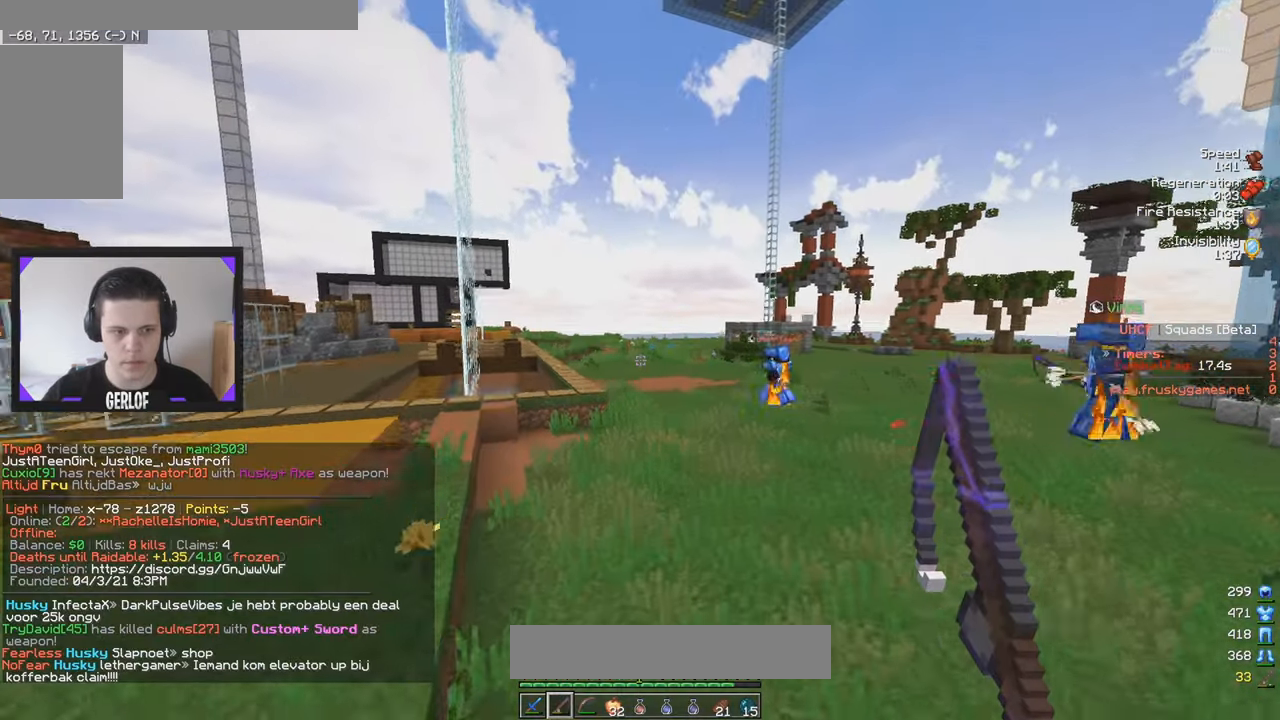
{"keys": ["w"], "mouse": [], "events": []}
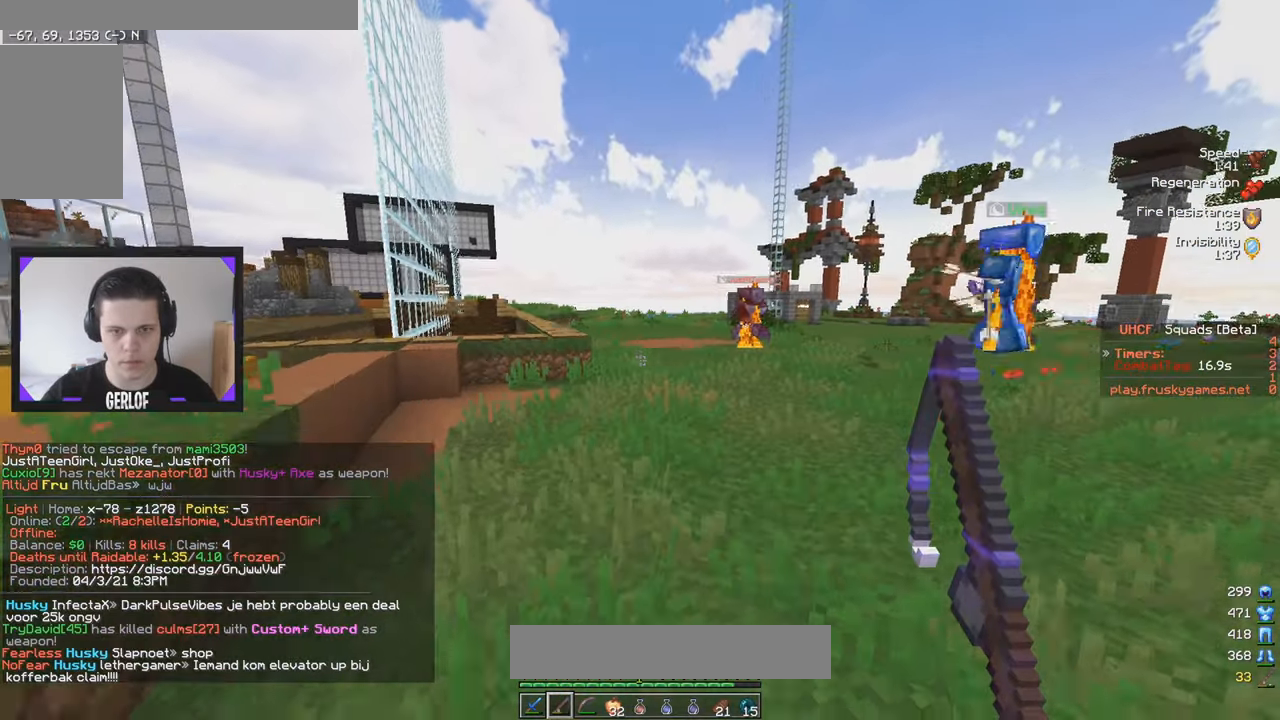
{"keys": ["w"], "mouse": [], "events": [[50, "d", "down"], [233, "d", "up"]]}
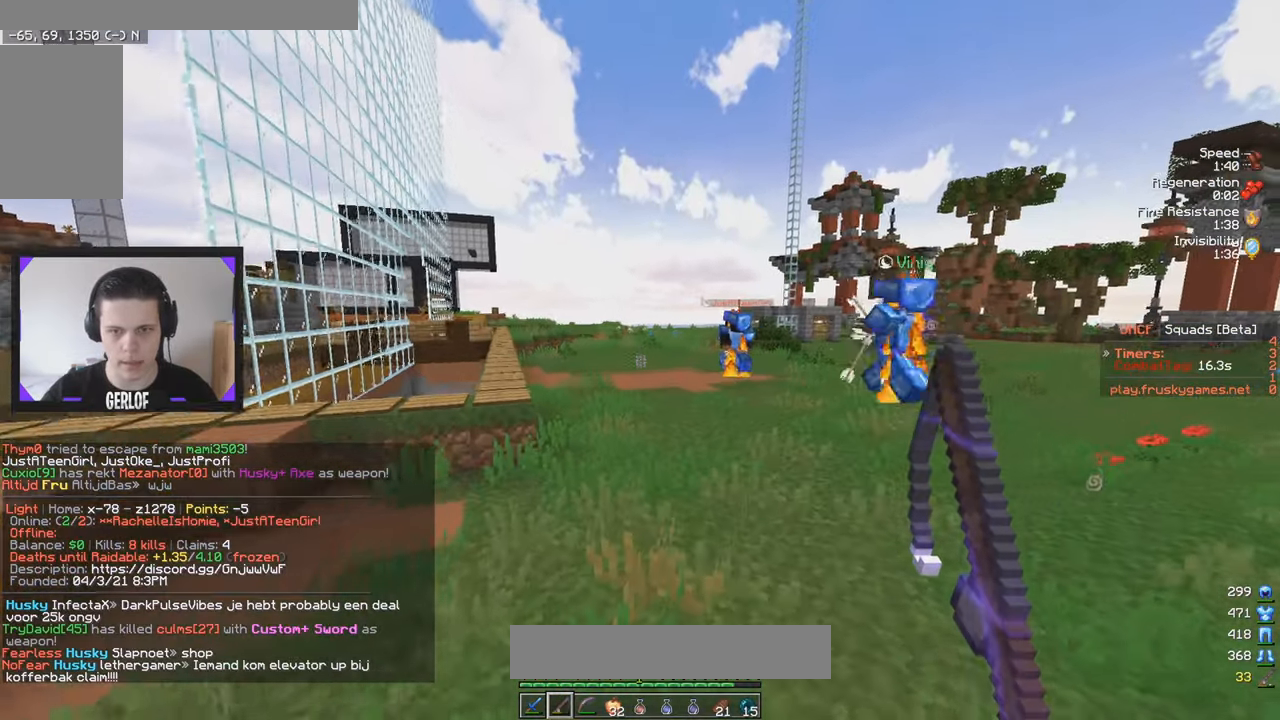
{"keys": ["w"], "mouse": [], "events": [[133, "a", "down"], [317, "a", "up"]]}
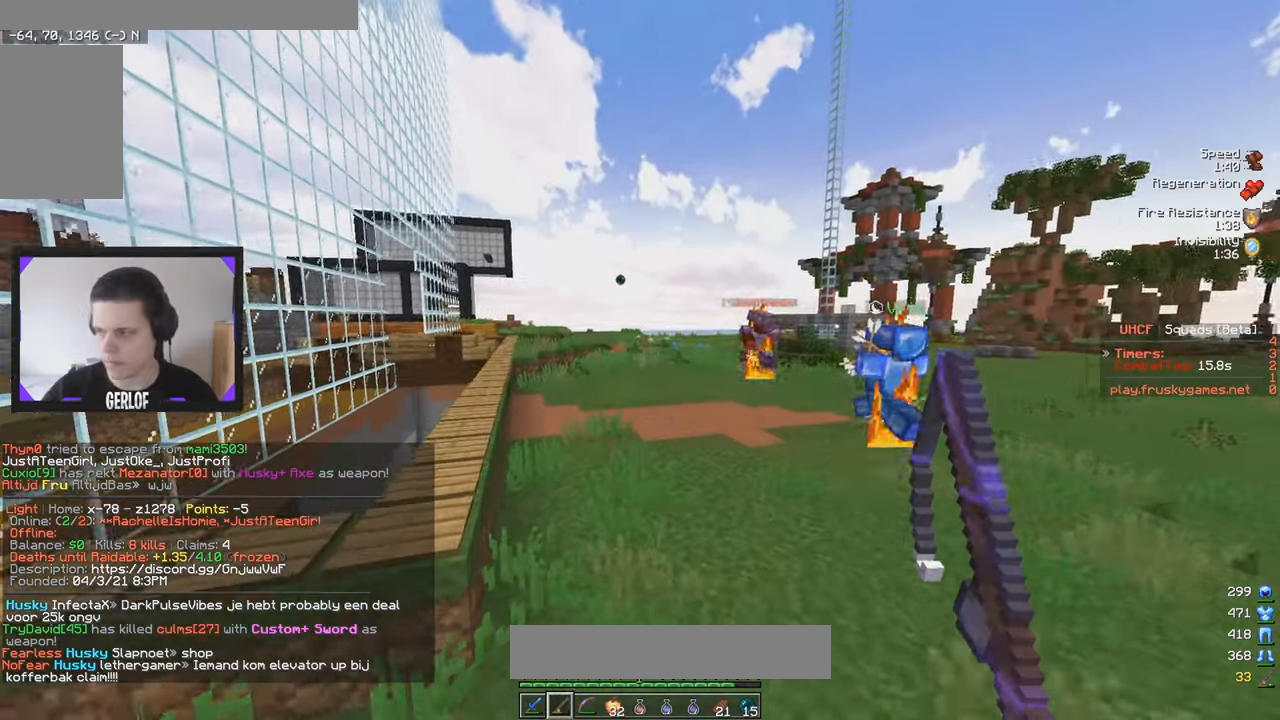
{"keys": ["w"], "mouse": [], "events": []}
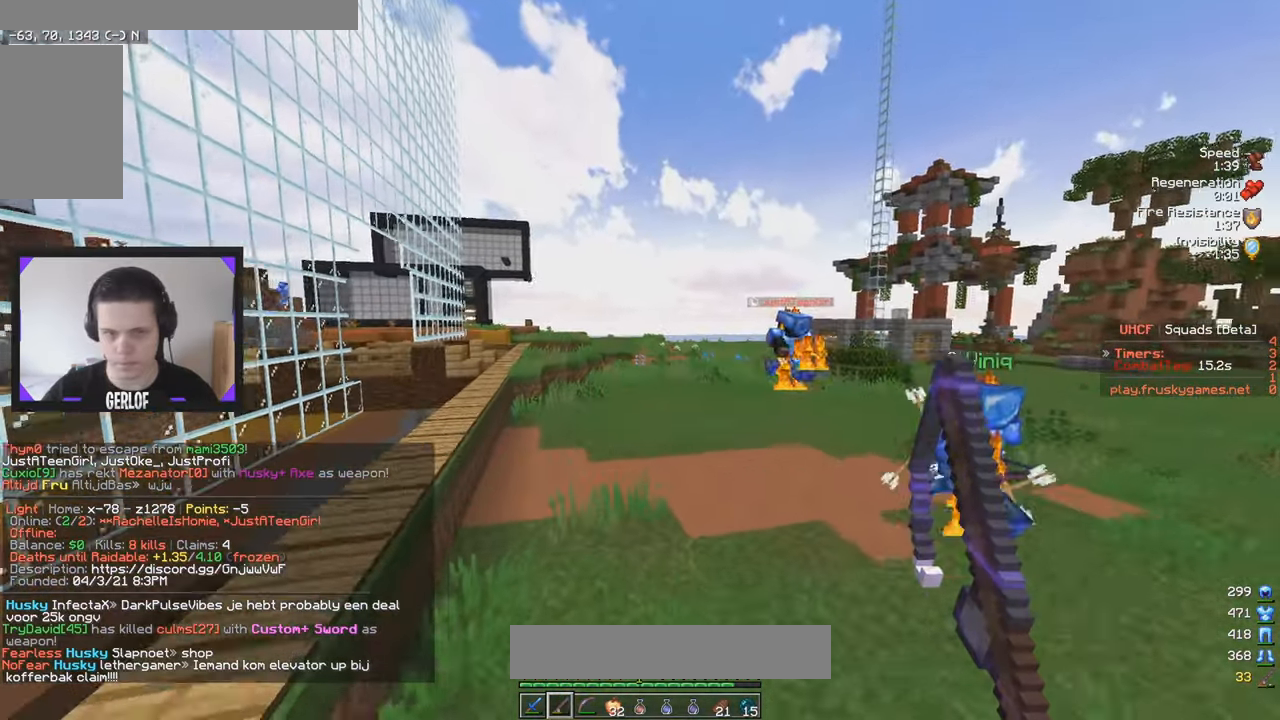
{"keys": ["w"], "mouse": [], "events": []}
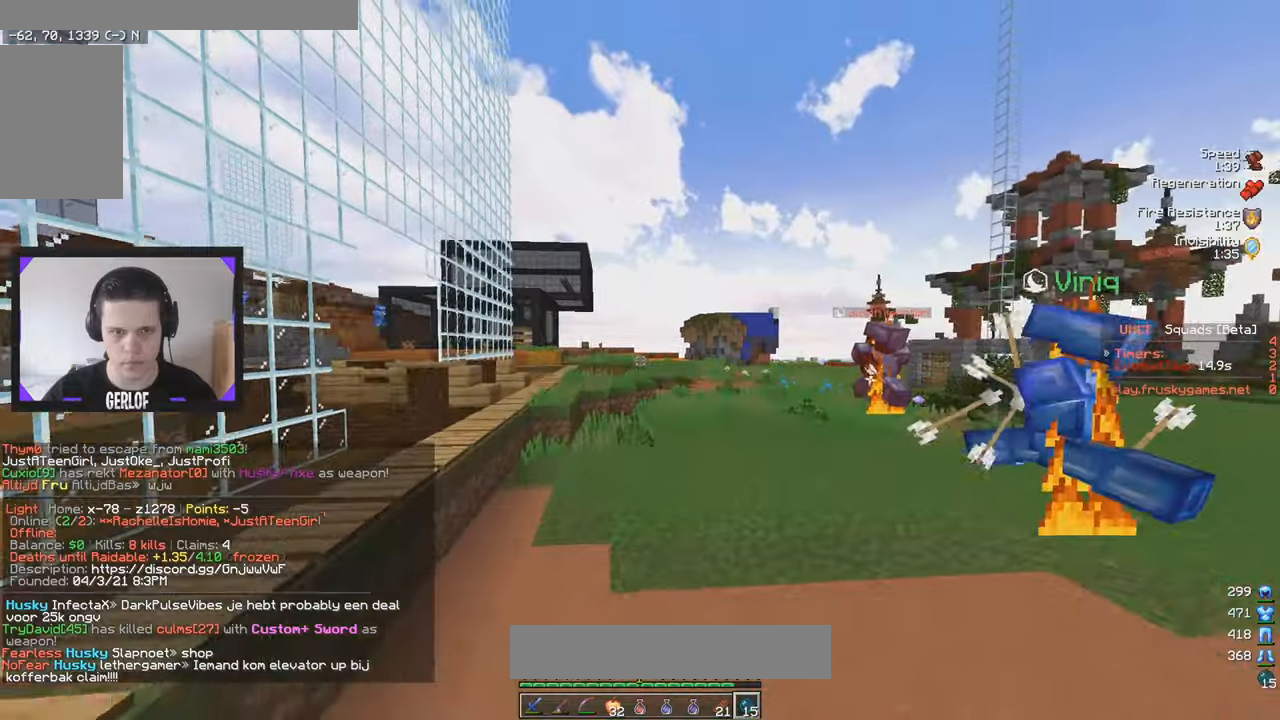
{"keys": ["w"], "mouse": [], "events": [[234, "d", "down"], [450, "d", "up"]]}
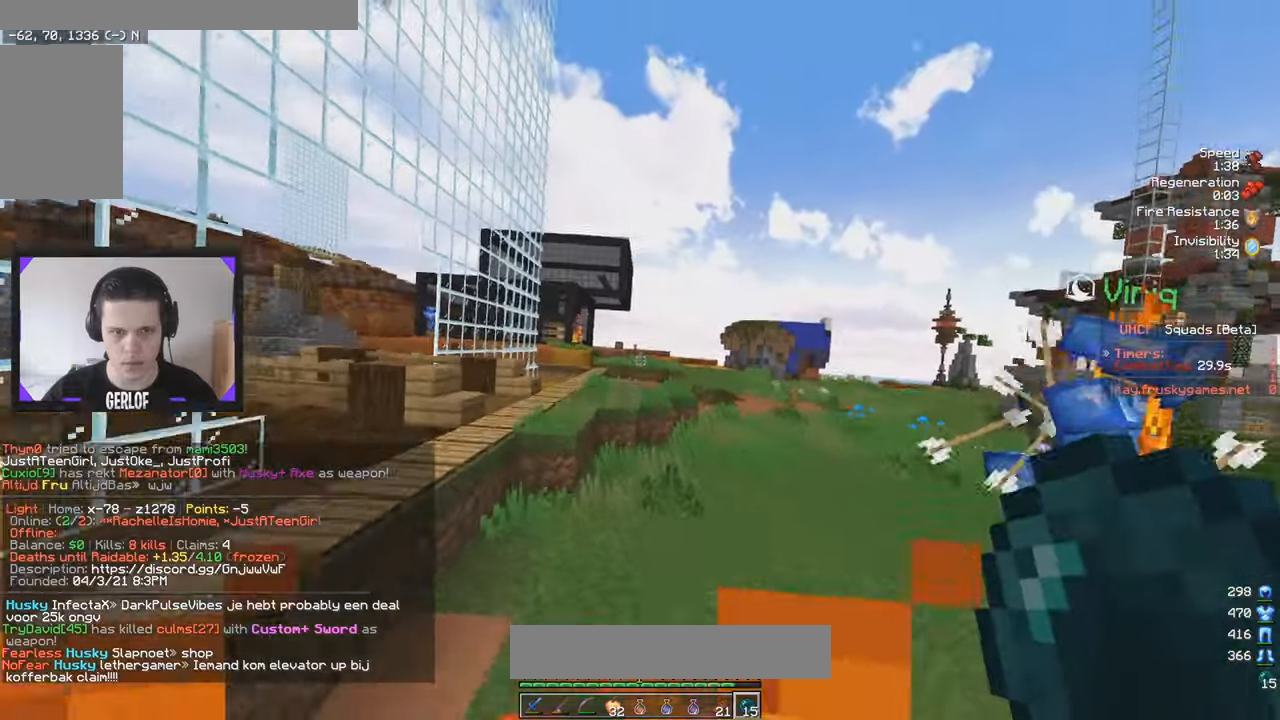
{"keys": ["w"], "mouse": [], "events": [[134, "d", "down"], [450, "d", "up"]]}
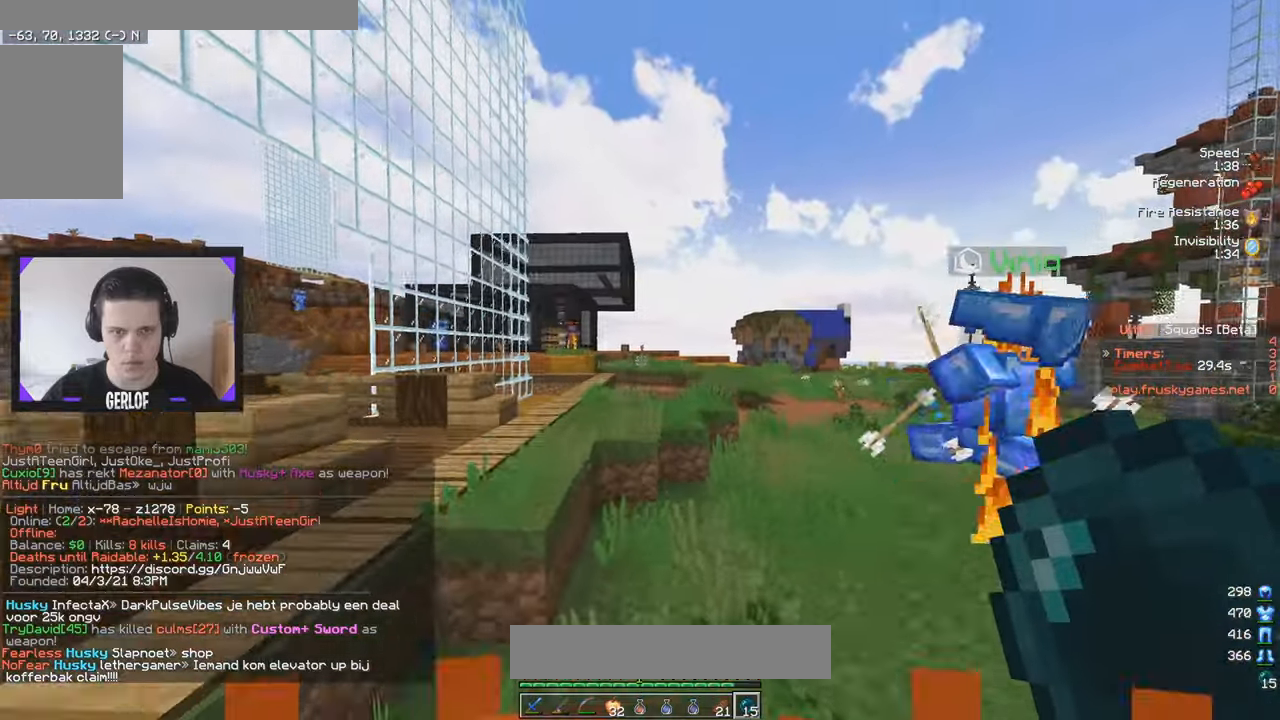
{"keys": ["w"], "mouse": [], "events": [[117, "a", "down"], [350, "a", "up"]]}
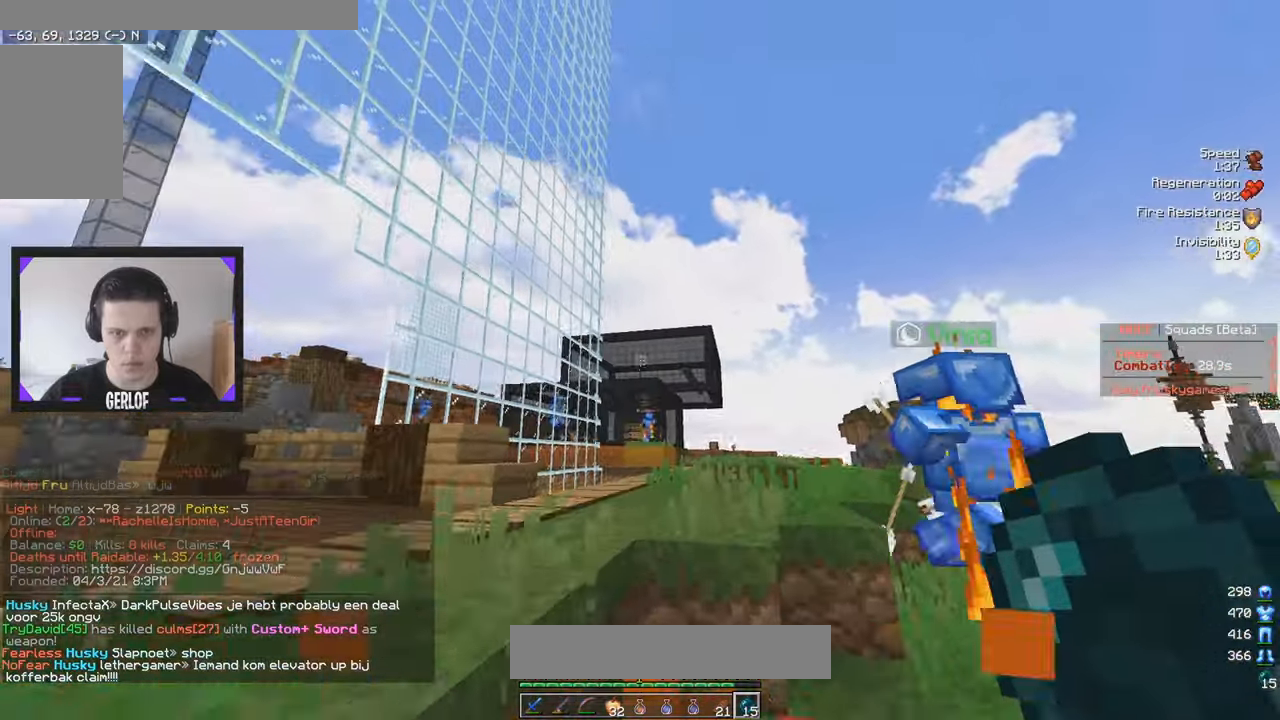
{"keys": ["d", "w"], "mouse": ["left", "right"], "events": [[384, "mouse_left", "down"], [400, "mouse_right", "down"], [450, "d", "down"]]}
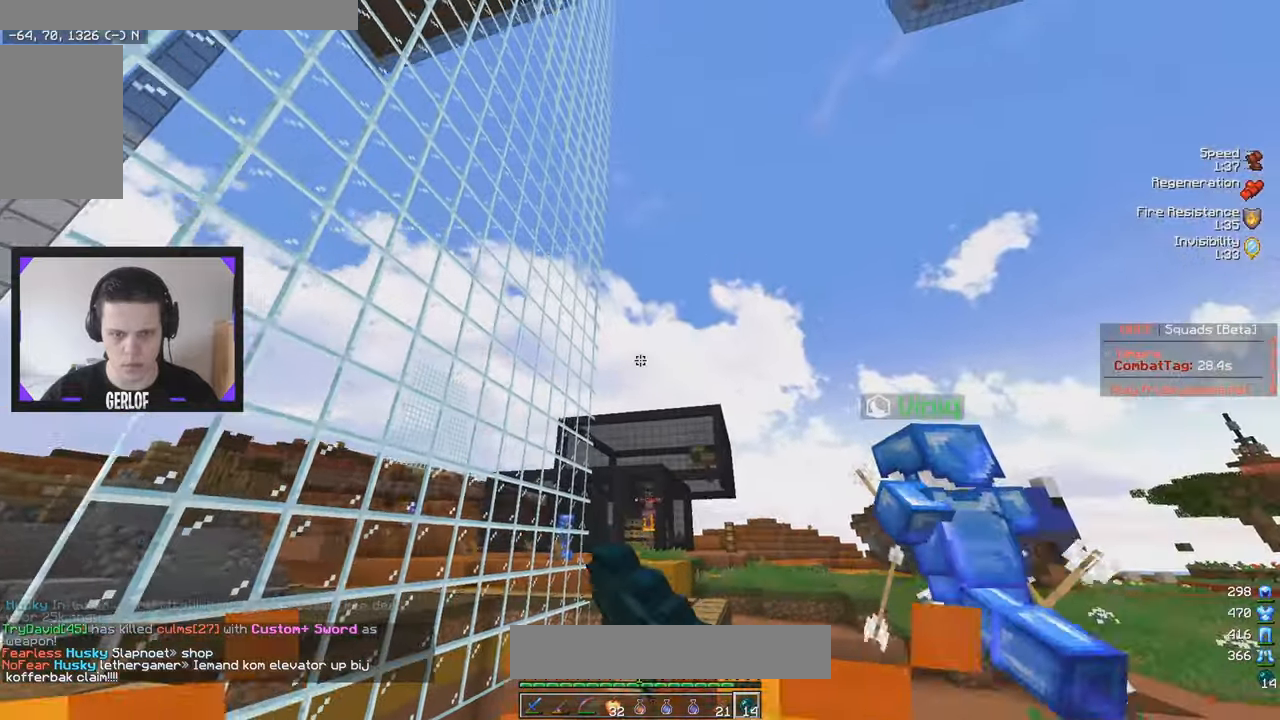
{"keys": ["d", "w"], "mouse": [], "events": [[84, "mouse_right", "up"], [167, "d", "up"], [384, "mouse_left", "up"], [417, "d", "down"]]}
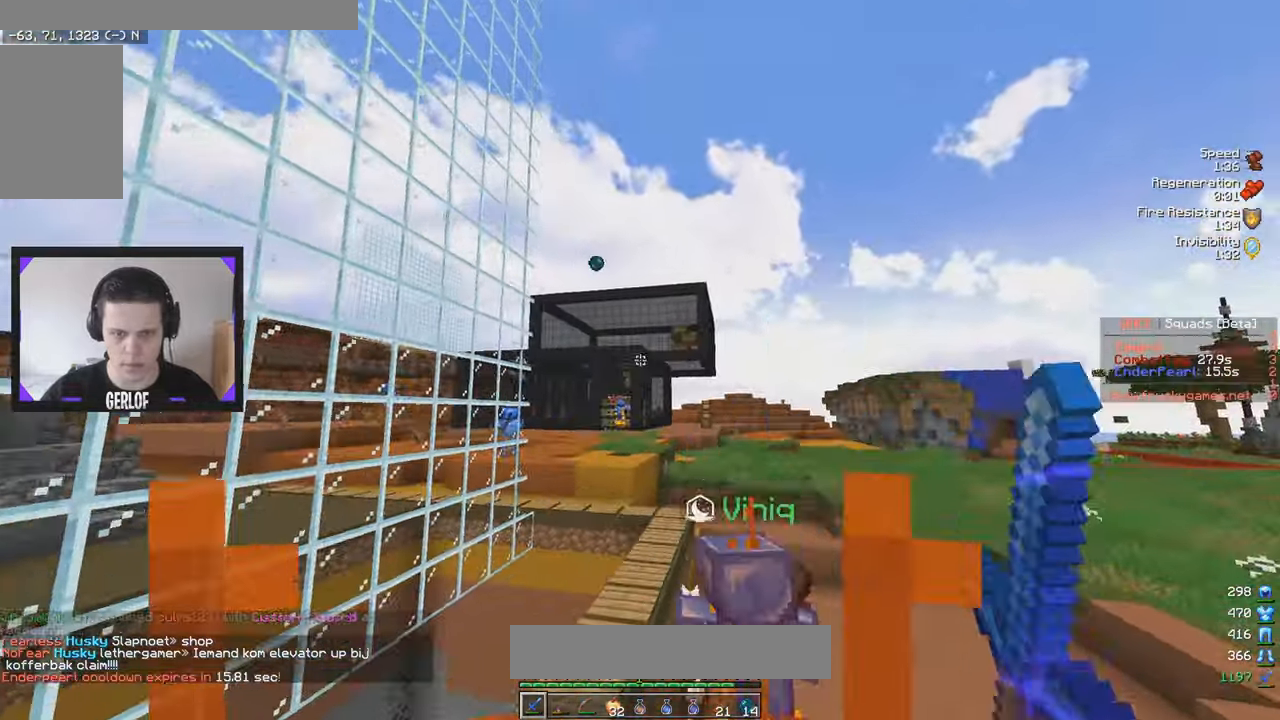
{"keys": ["w"], "mouse": [], "events": [[17, "a", "down"], [34, "d", "up"], [200, "a", "up"]]}
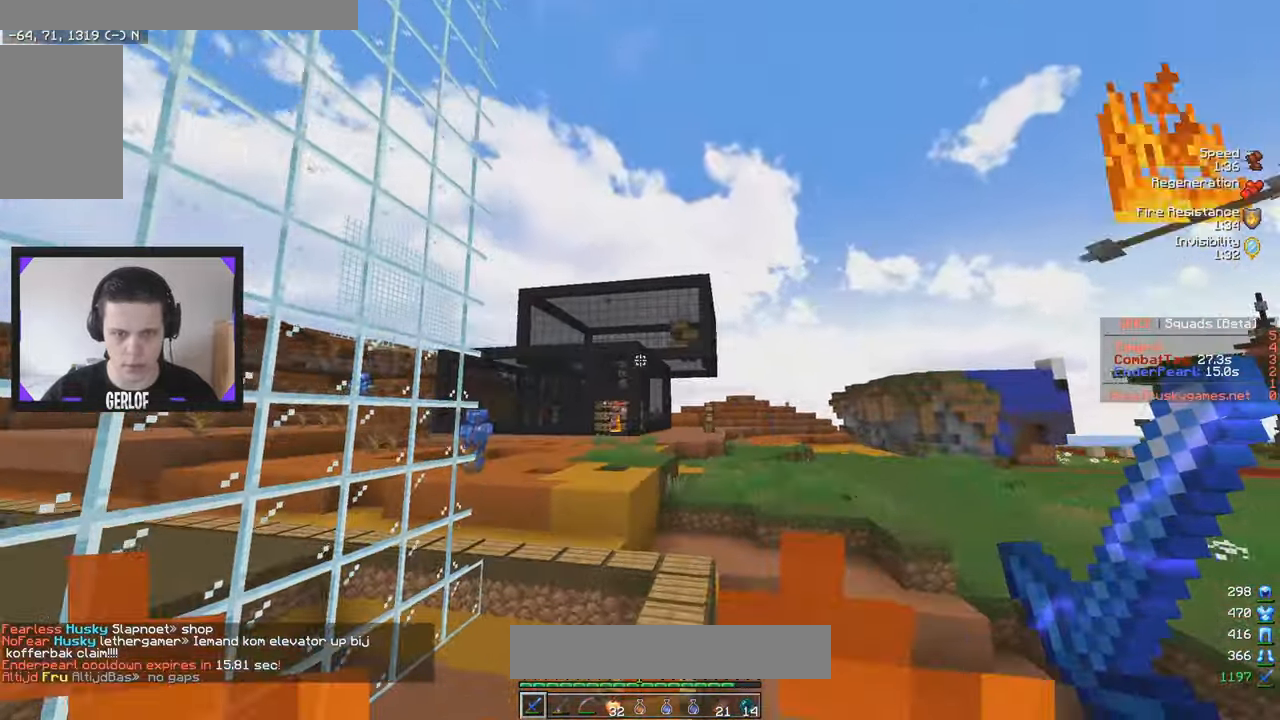
{"keys": ["d", "w"], "mouse": [], "events": [[384, "d", "down"]]}
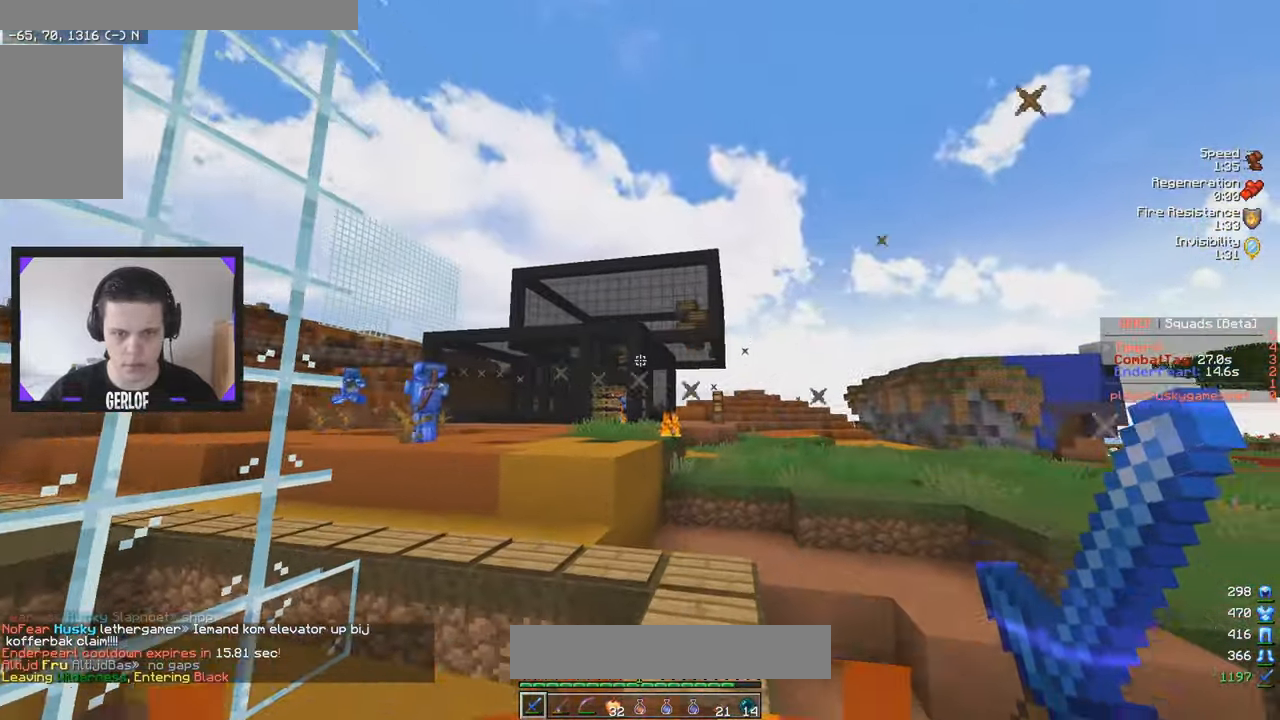
{"keys": ["d", "w"], "mouse": ["left"], "events": [[100, "d", "up"], [150, "mouse_left", "down"], [217, "mouse_left", "up"], [317, "mouse_left", "down"], [450, "d", "down"]]}
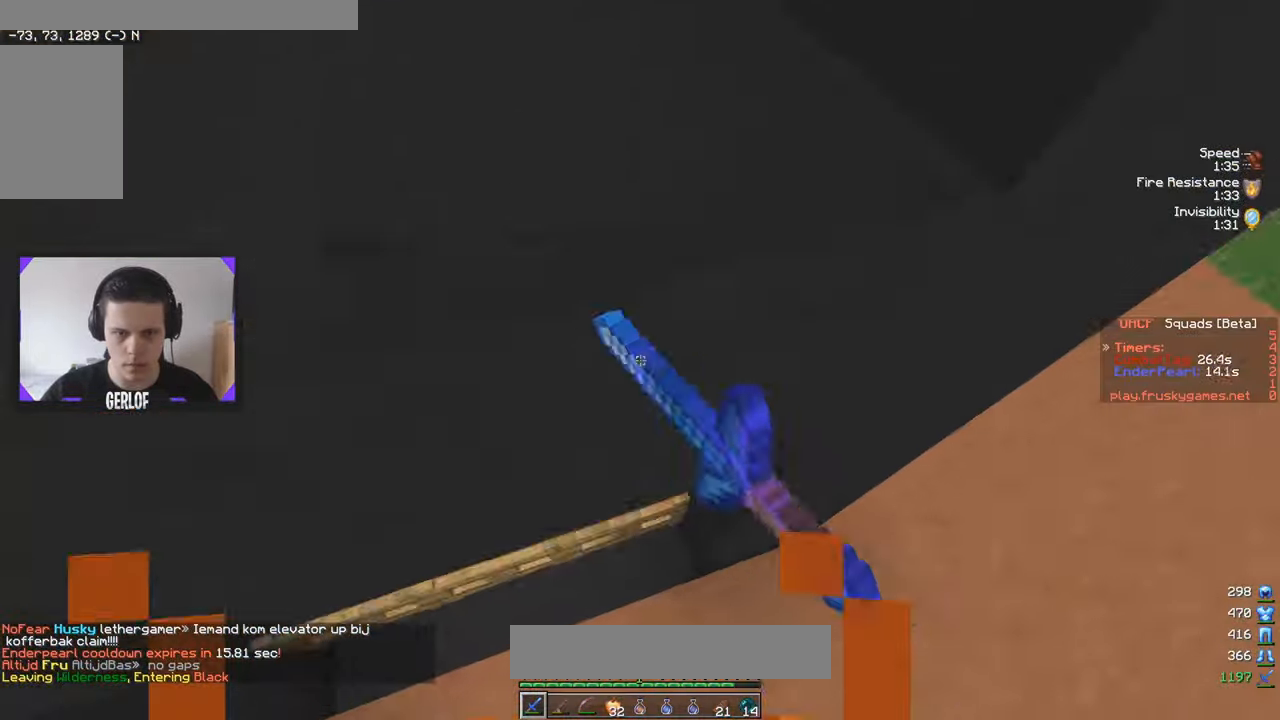
{"keys": ["w"], "mouse": ["left"], "events": [[134, "d", "up"], [200, "a", "down"], [350, "a", "up"]]}
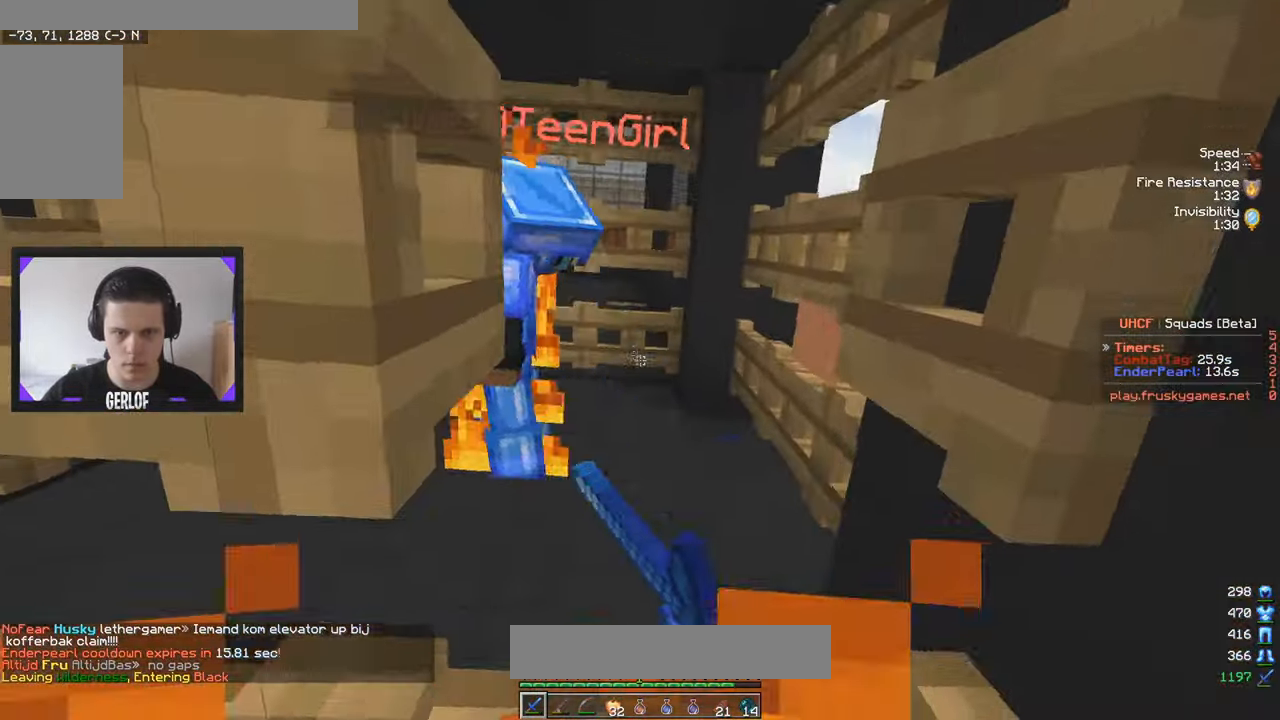
{"keys": ["w"], "mouse": [], "events": [[34, "s", "down"], [50, "w", "up"], [167, "s", "up"], [234, "mouse_left", "up"], [250, "a", "down"], [300, "s", "down"], [317, "w", "down"], [367, "w", "up"], [466, "a", "up"], [483, "w", "down"], [500, "s", "up"]]}
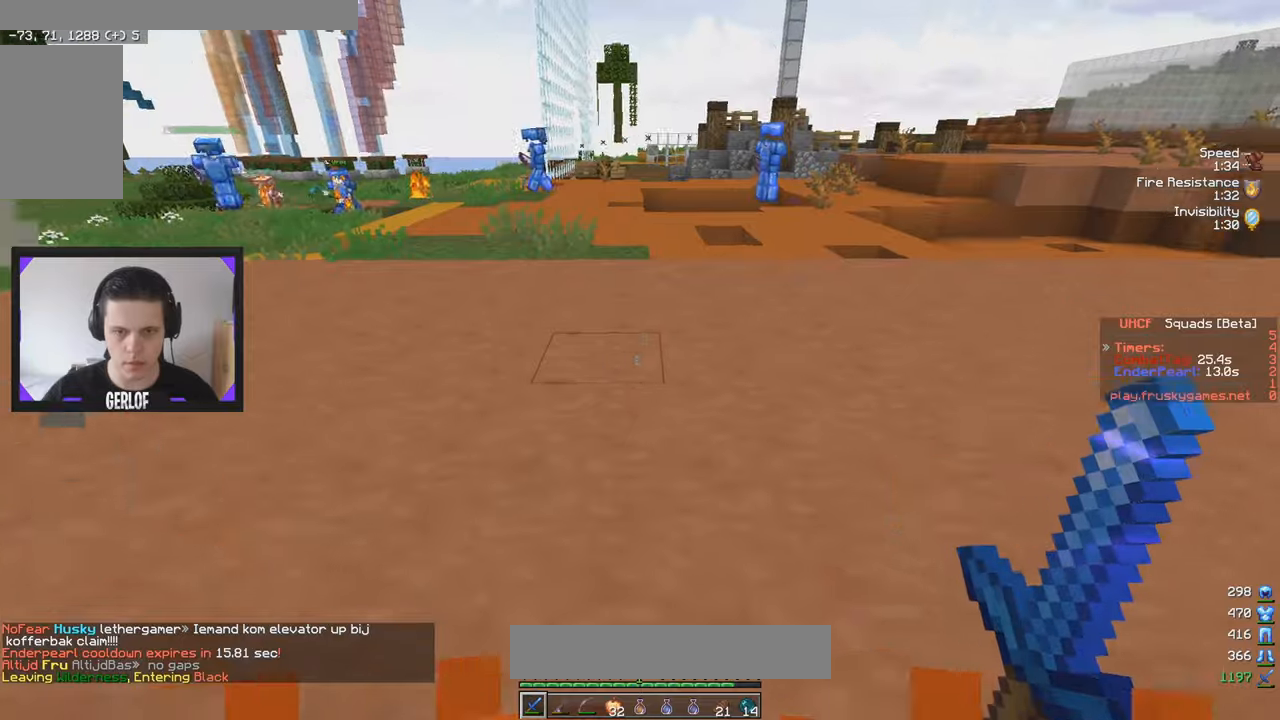
{"keys": ["a", "w"], "mouse": [], "events": [[400, "a", "down"]]}
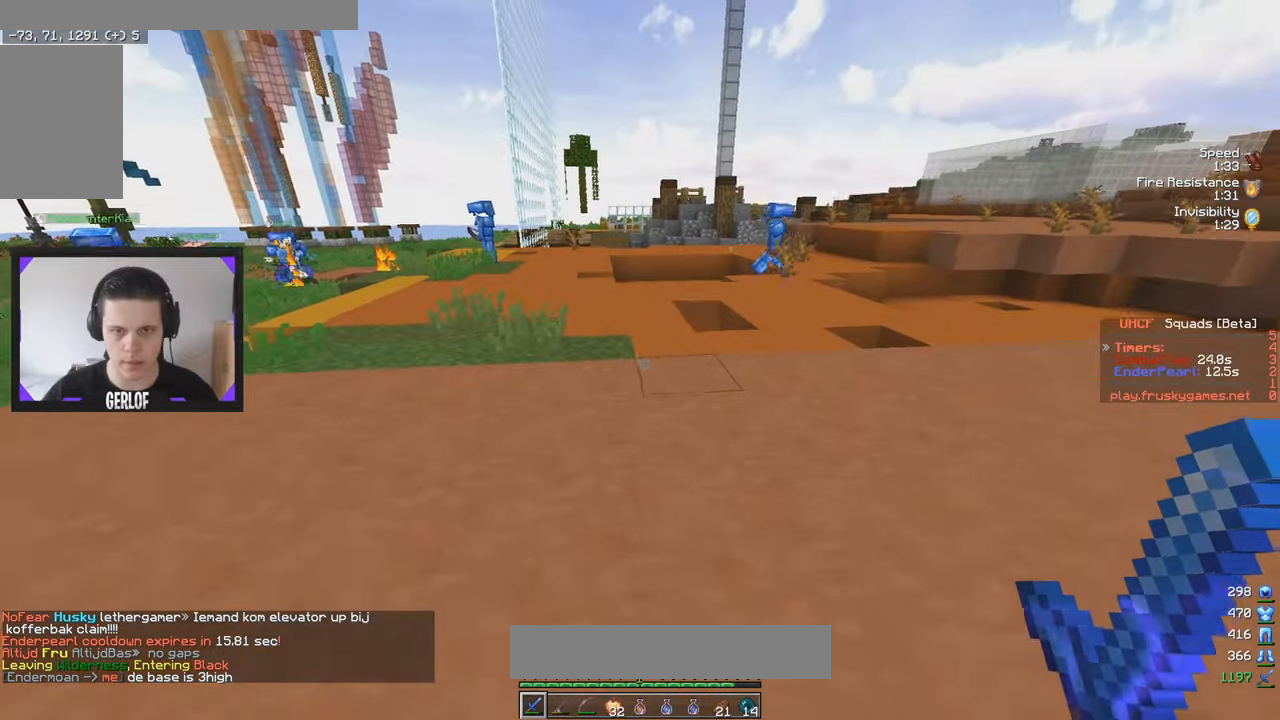
{"keys": ["a", "w"], "mouse": [], "events": [[33, "d", "down"], [50, "a", "up"], [266, "a", "down"], [300, "d", "up"]]}
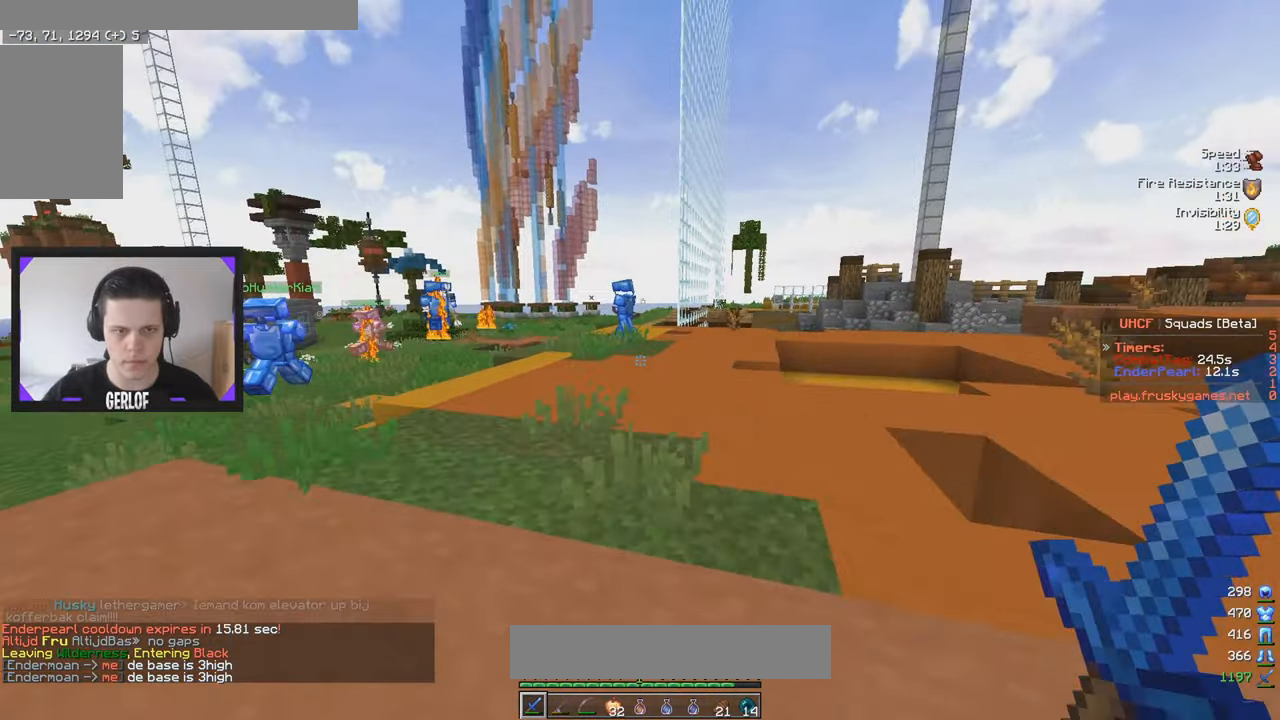
{"keys": ["d", "w"], "mouse": ["left"], "events": [[133, "a", "up"], [250, "mouse_right", "down"], [333, "mouse_right", "up"], [416, "d", "down"], [450, "mouse_left", "down"]]}
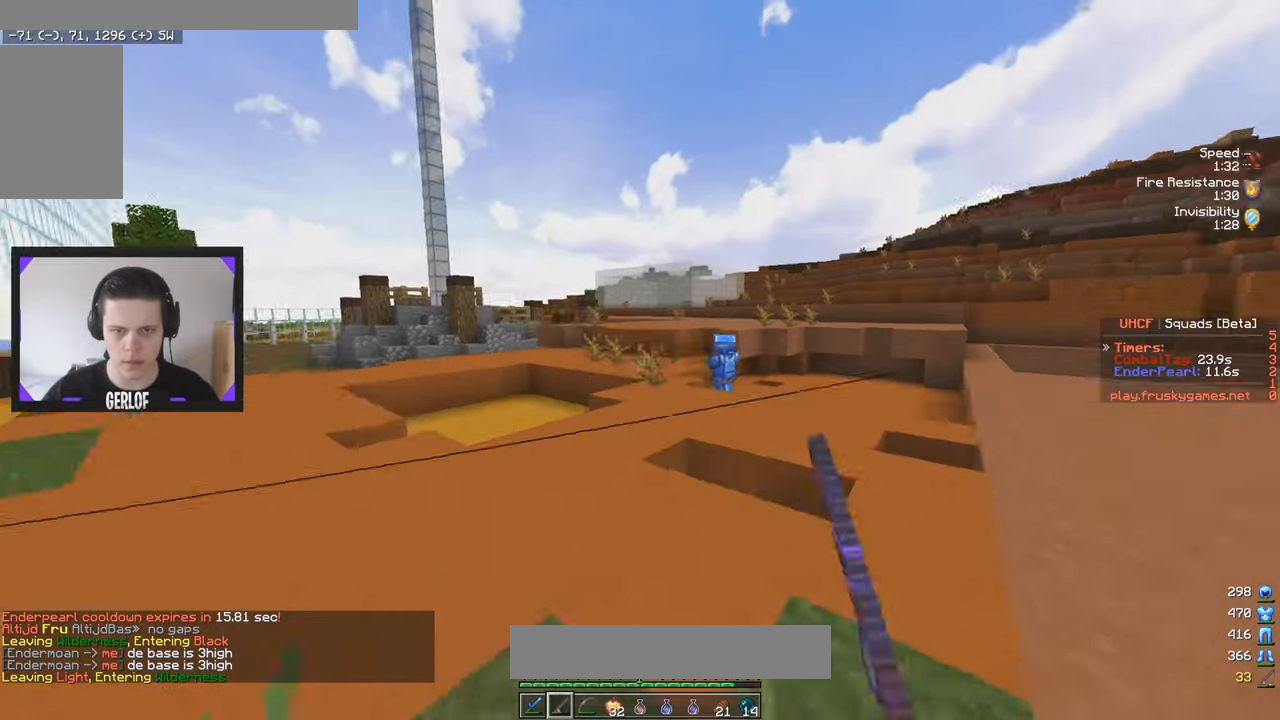
{"keys": ["d", "w"], "mouse": ["left"], "events": [[33, "mouse_left", "up"], [233, "mouse_right", "down"], [333, "mouse_right", "up"], [383, "mouse_left", "down"]]}
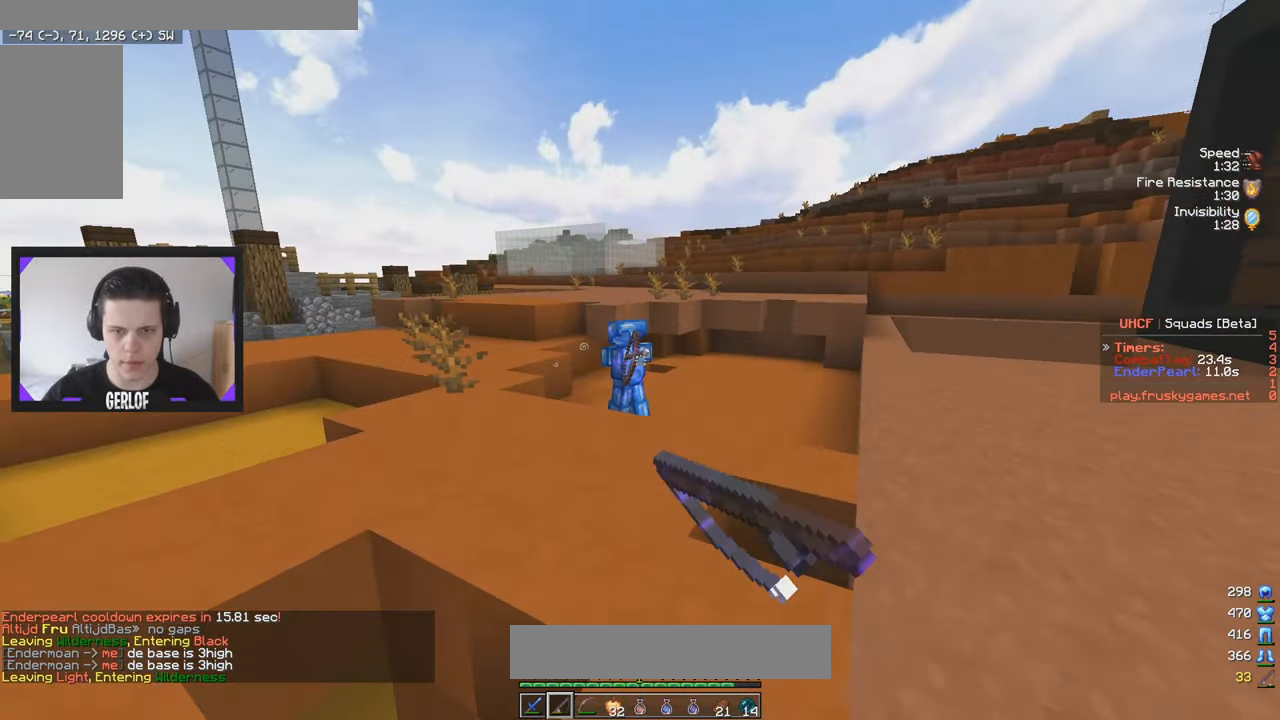
{"keys": ["d", "w"], "mouse": [], "events": [[383, "mouse_right", "down"], [400, "mouse_left", "up"], [416, "mouse_right", "up"]]}
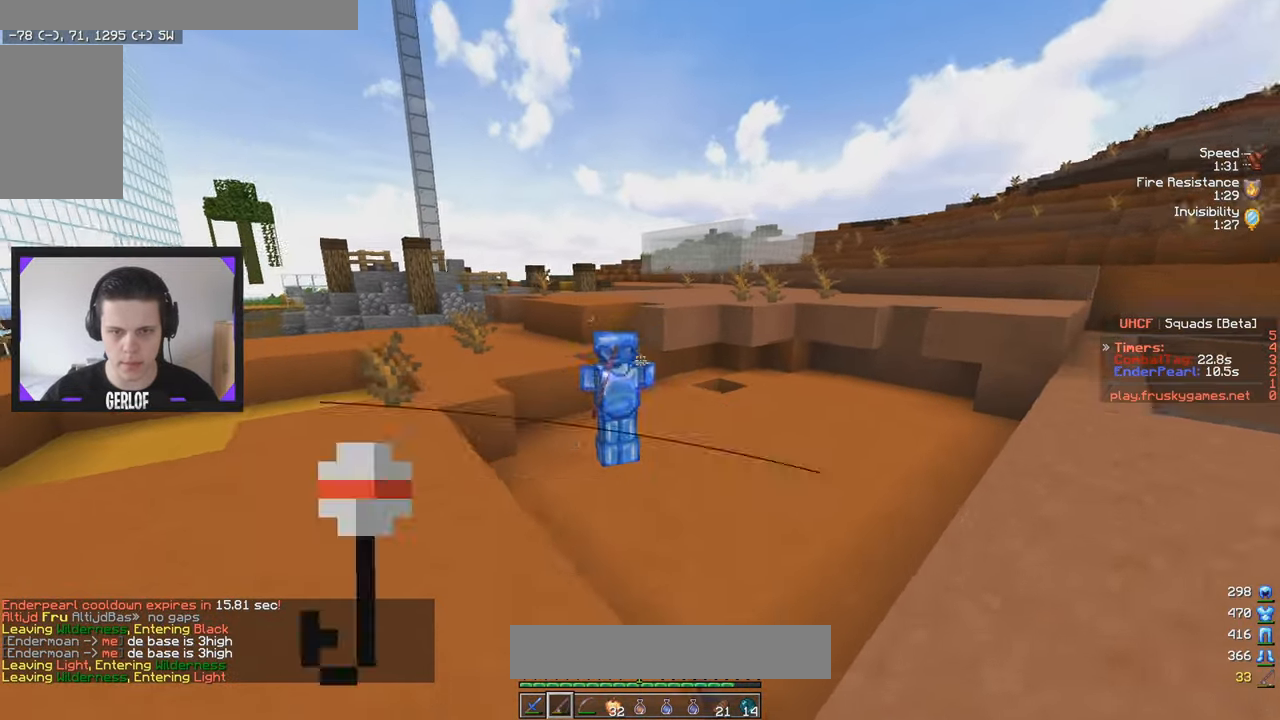
{"keys": ["d", "w"], "mouse": ["left"], "events": [[16, "d", "up"], [33, "mouse_left", "down"], [466, "d", "down"]]}
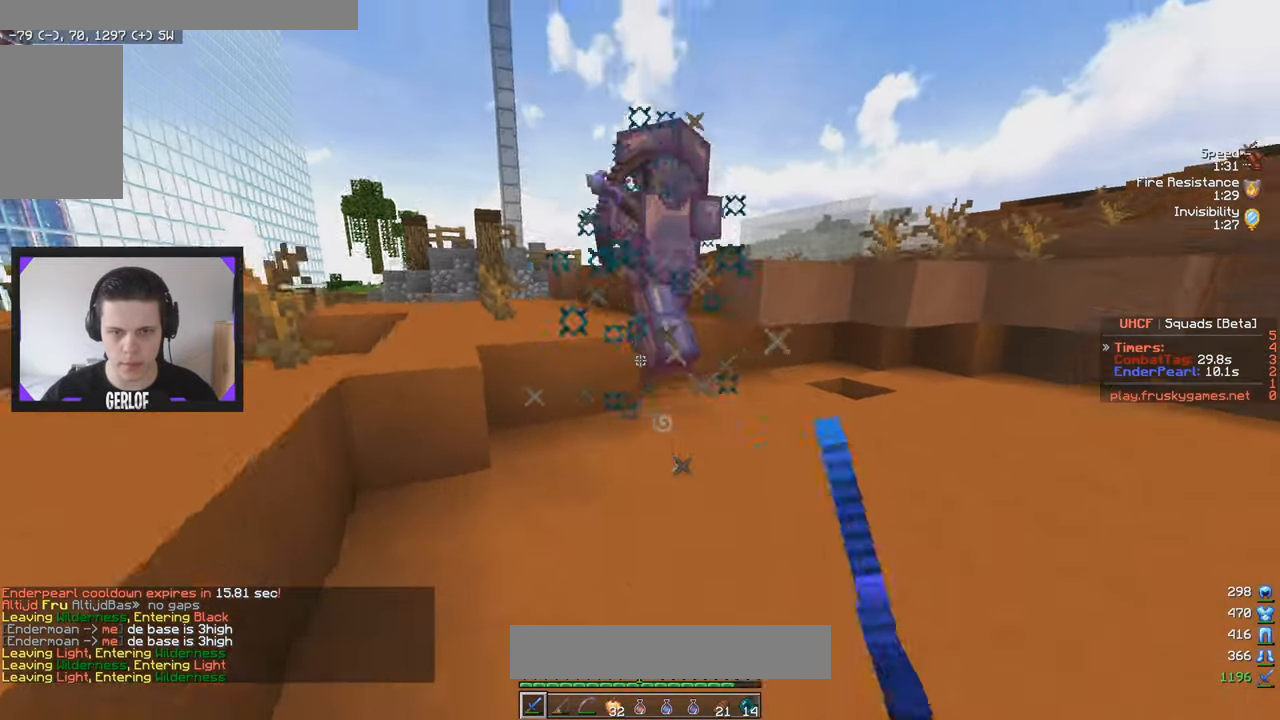
{"keys": ["d", "w"], "mouse": ["left"], "events": []}
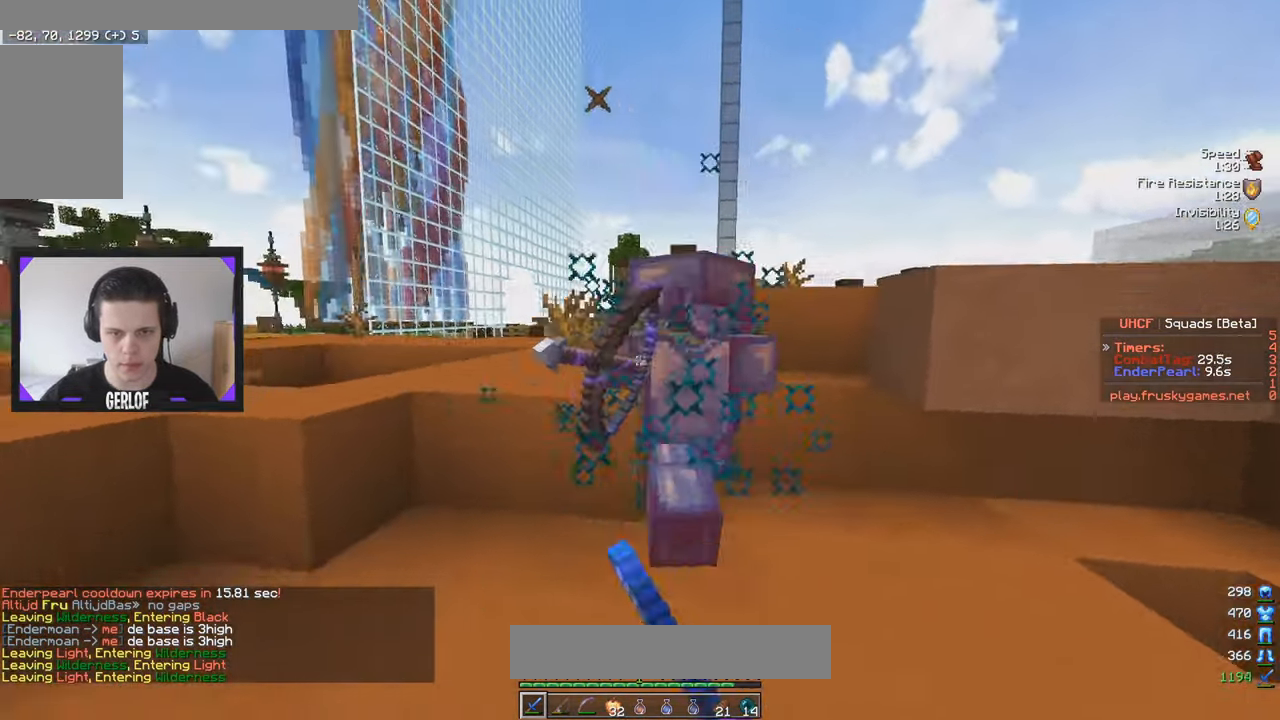
{"keys": ["d", "w"], "mouse": ["left"], "events": [[83, "w", "up"], [266, "w", "down"]]}
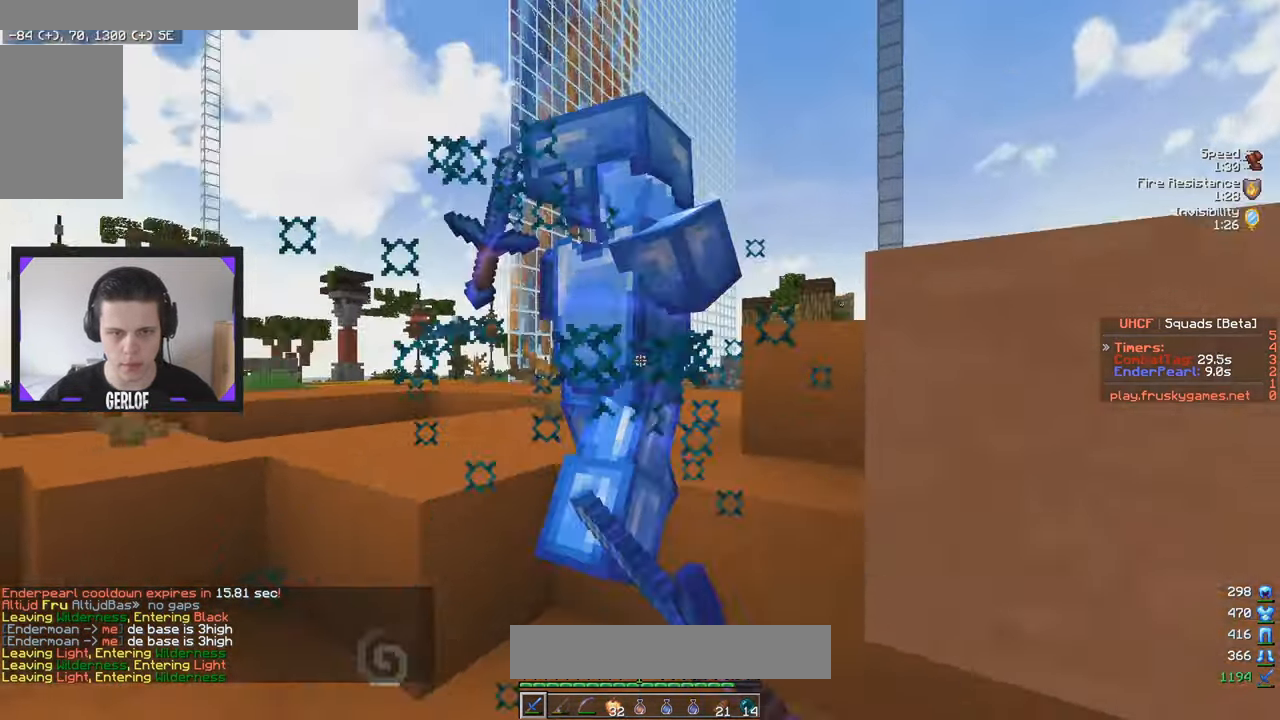
{"keys": ["w"], "mouse": ["left"], "events": [[16, "a", "down"], [33, "d", "up"], [133, "a", "up"]]}
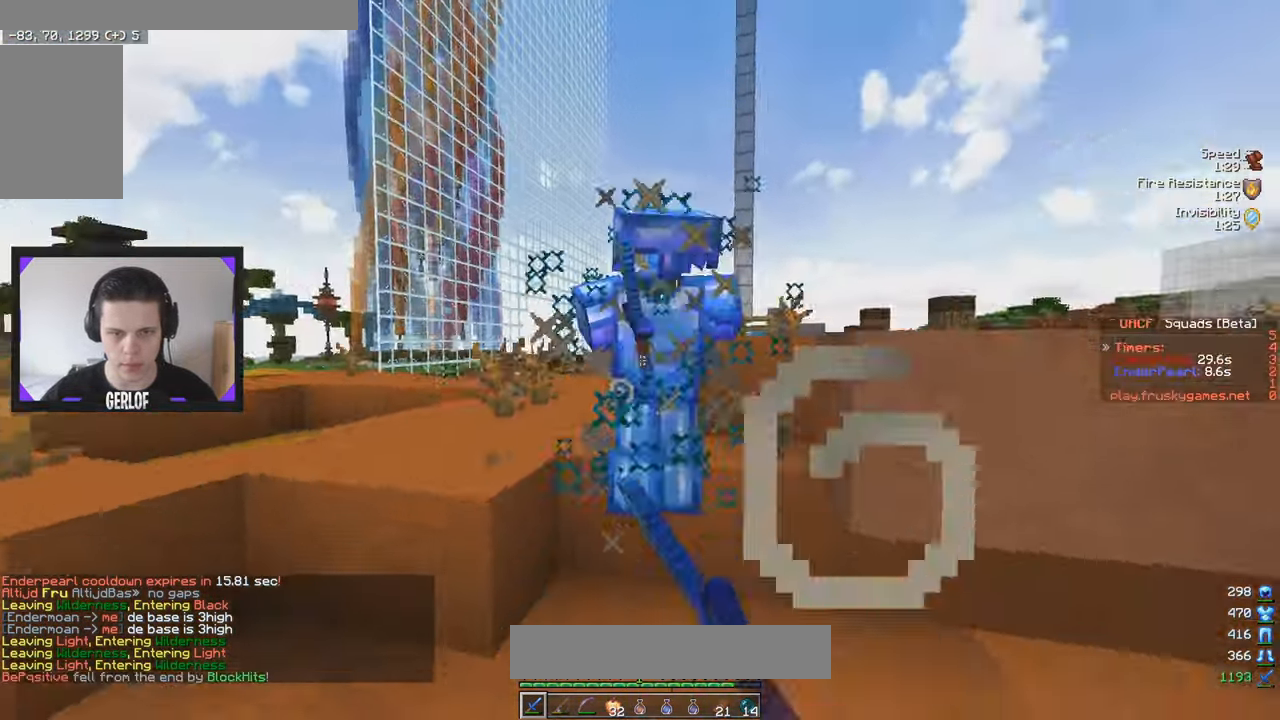
{"keys": ["w"], "mouse": [], "events": [[383, "mouse_left", "up"], [400, "mouse_right", "down"], [500, "mouse_right", "up"]]}